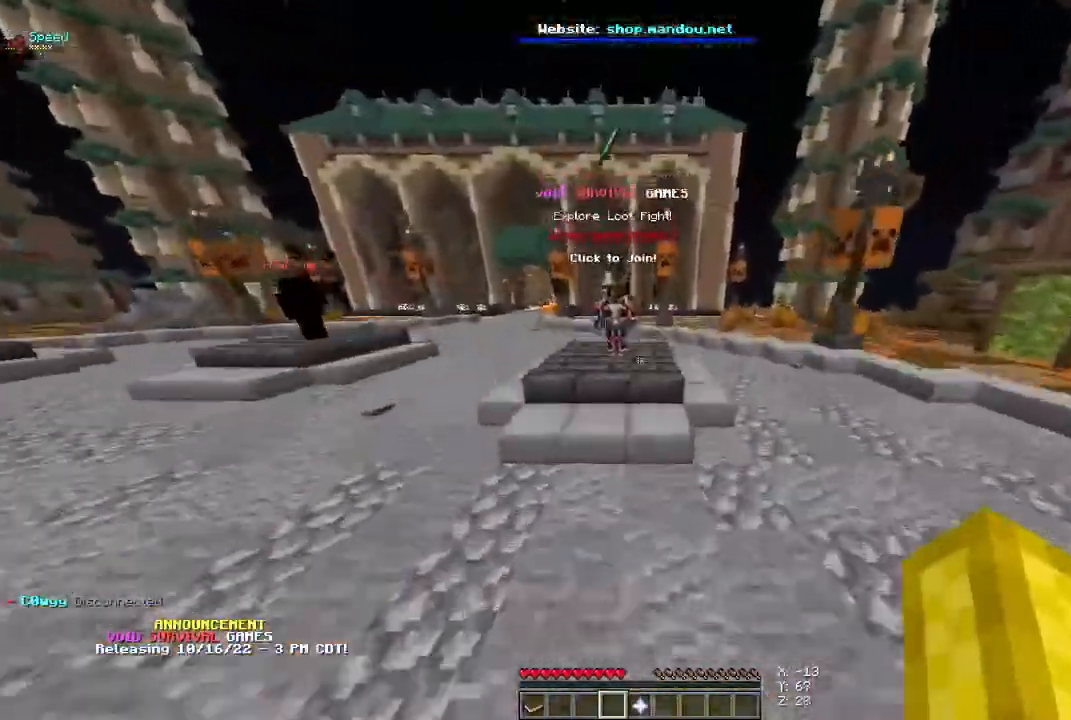
Gameplay with keyboard and mouse; each line is a JSON object with the keys and mouse buttons held at the frame after it. "events" lists presses ("down") and releases ("up") of "a", "d", "s", "space", "w", "mouse_left" and "mouse_right" between this image and that frame as [ms after this image, input, new state], when the widget could be followed in between. "mouse_left", "mouse_right" = the "left", "right" buttons of the "mouse" list. No other keys are recorded. Fast repeated clicks can show as one long hold. Mouse movement is not recorded.
{"keys": ["a", "space", "w"], "mouse": [], "events": [[233, "a", "down"]]}
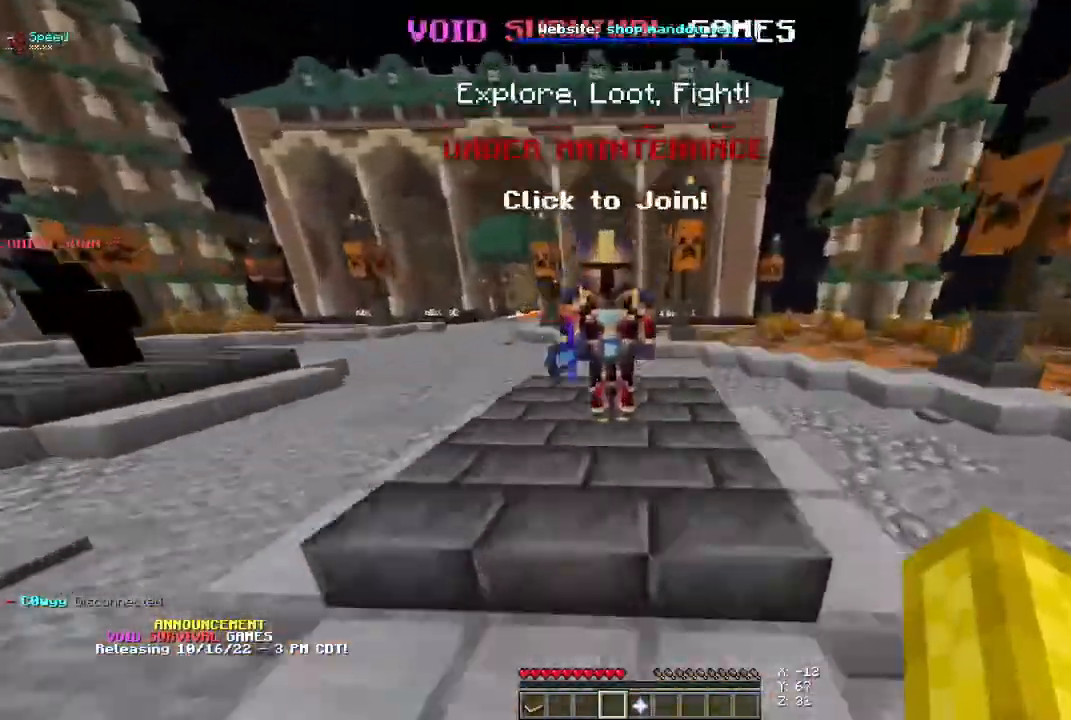
{"keys": ["a", "space", "w"], "mouse": [], "events": [[33, "a", "up"], [167, "a", "down"], [167, "mouse_right", "down"], [400, "mouse_right", "up"]]}
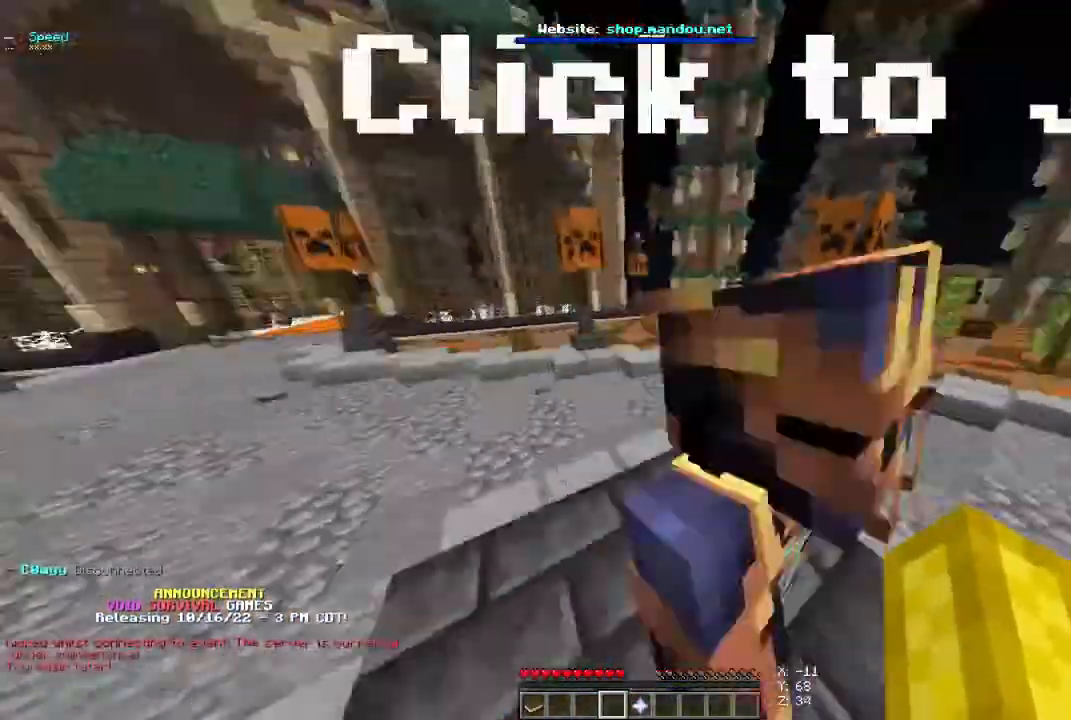
{"keys": ["a", "space", "w"], "mouse": ["right"], "events": [[133, "mouse_right", "down"], [300, "mouse_right", "up"], [400, "mouse_right", "down"]]}
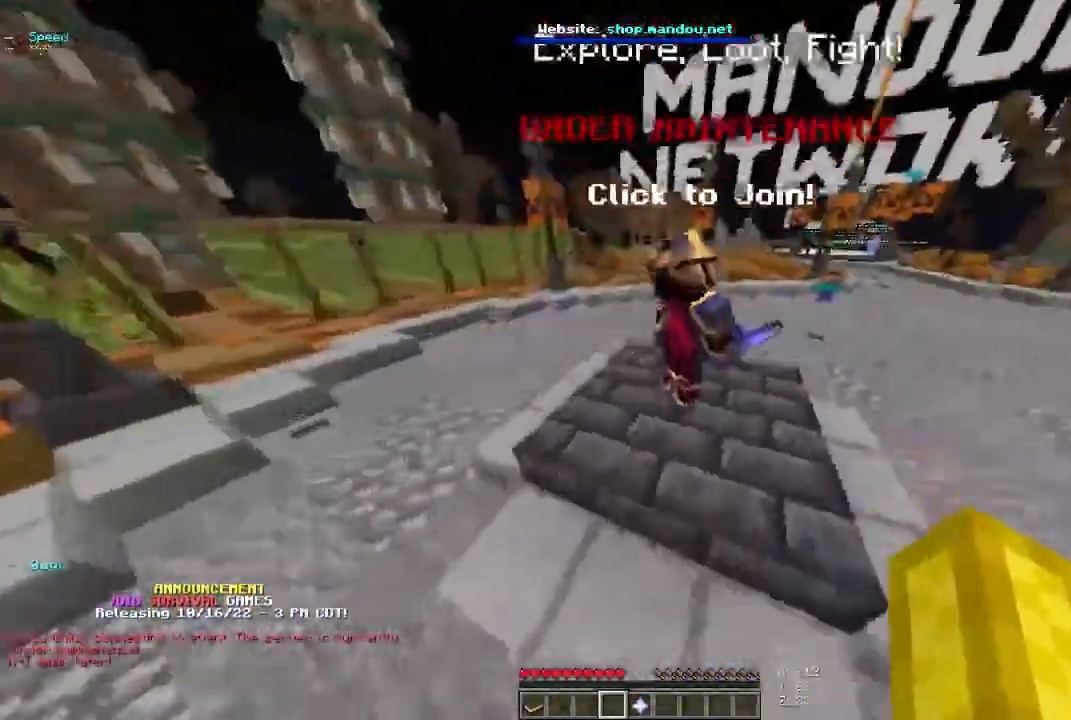
{"keys": ["space", "w"], "mouse": [], "events": [[100, "mouse_right", "up"], [333, "a", "up"]]}
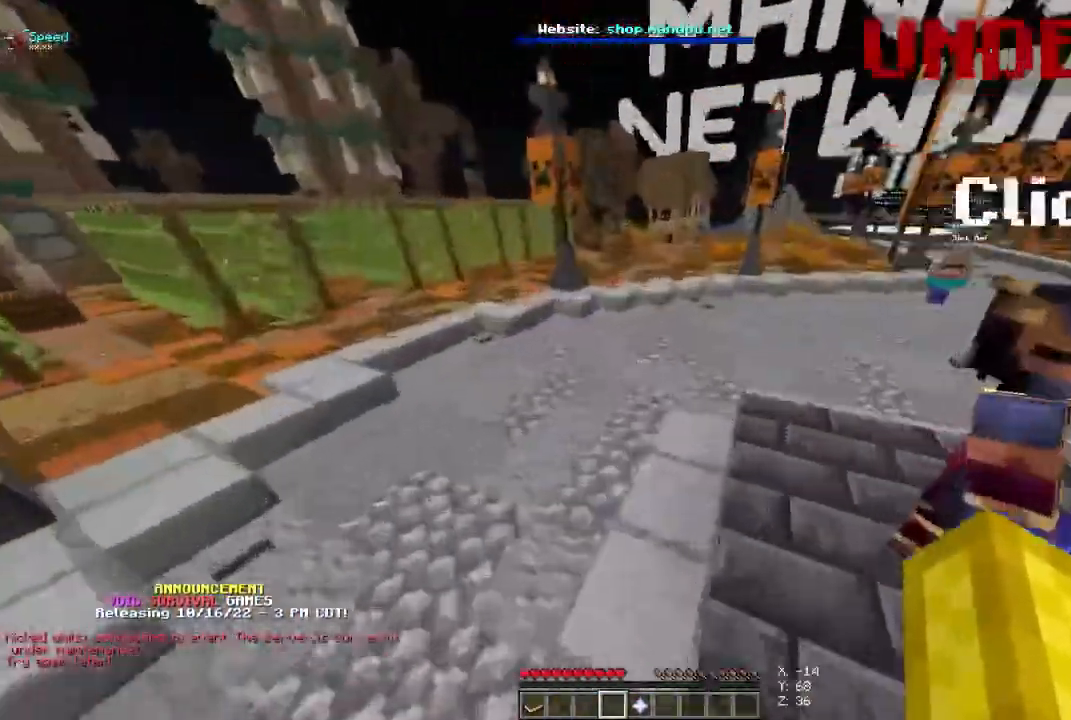
{"keys": ["space", "w"], "mouse": [], "events": []}
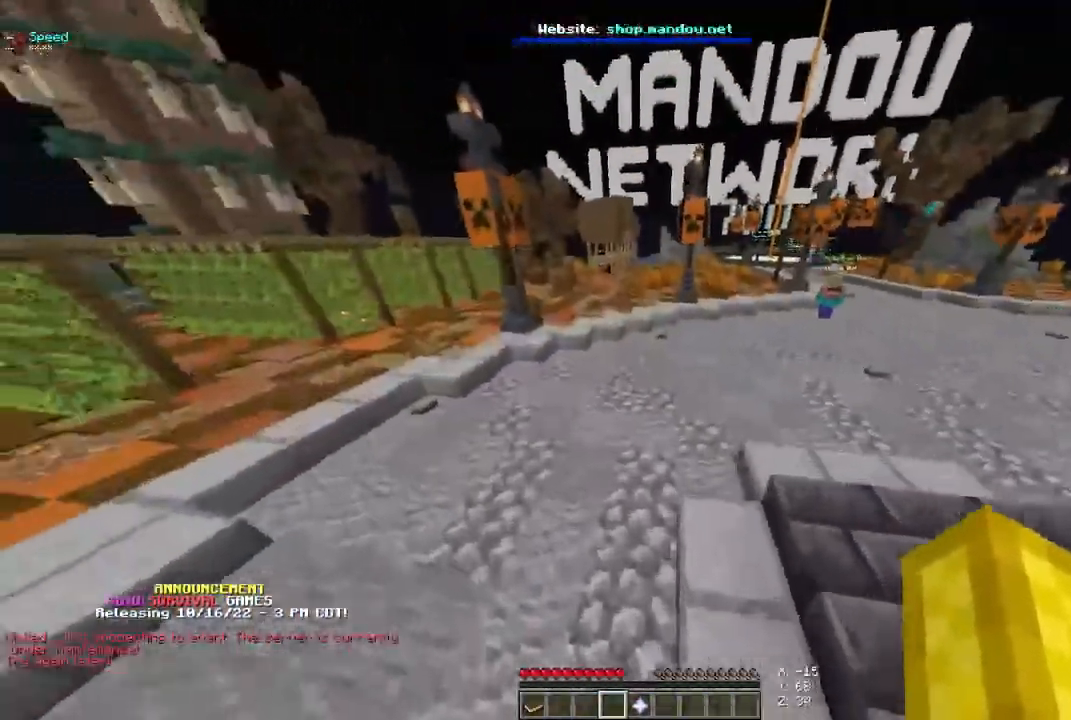
{"keys": ["space", "w"], "mouse": [], "events": []}
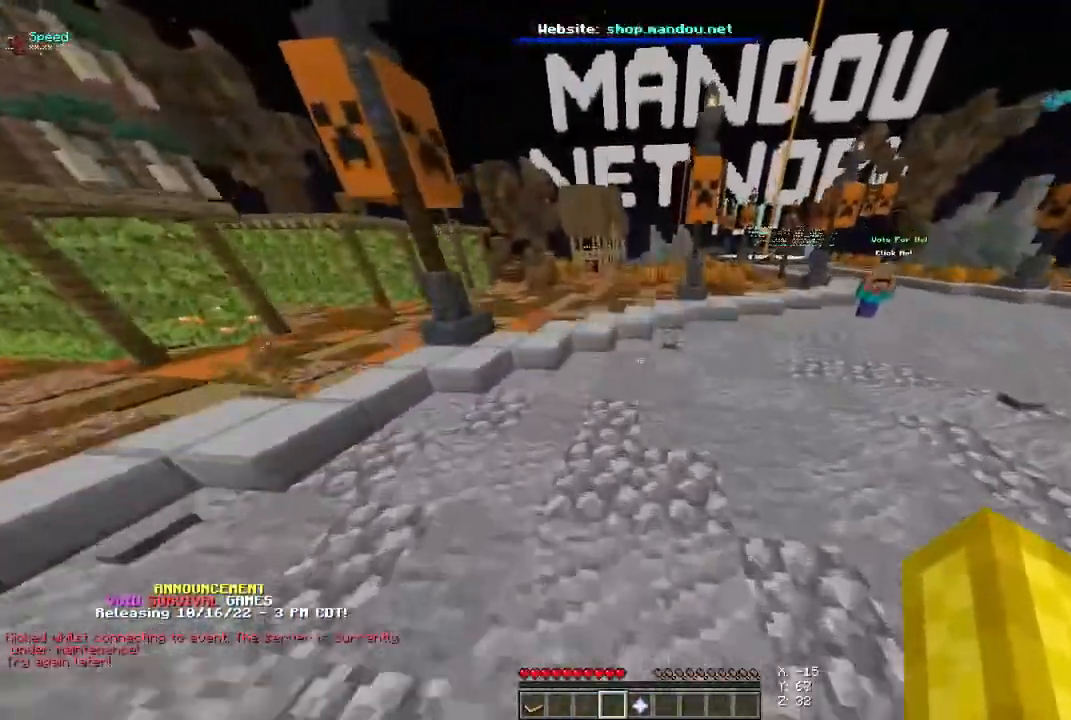
{"keys": ["space", "w"], "mouse": [], "events": []}
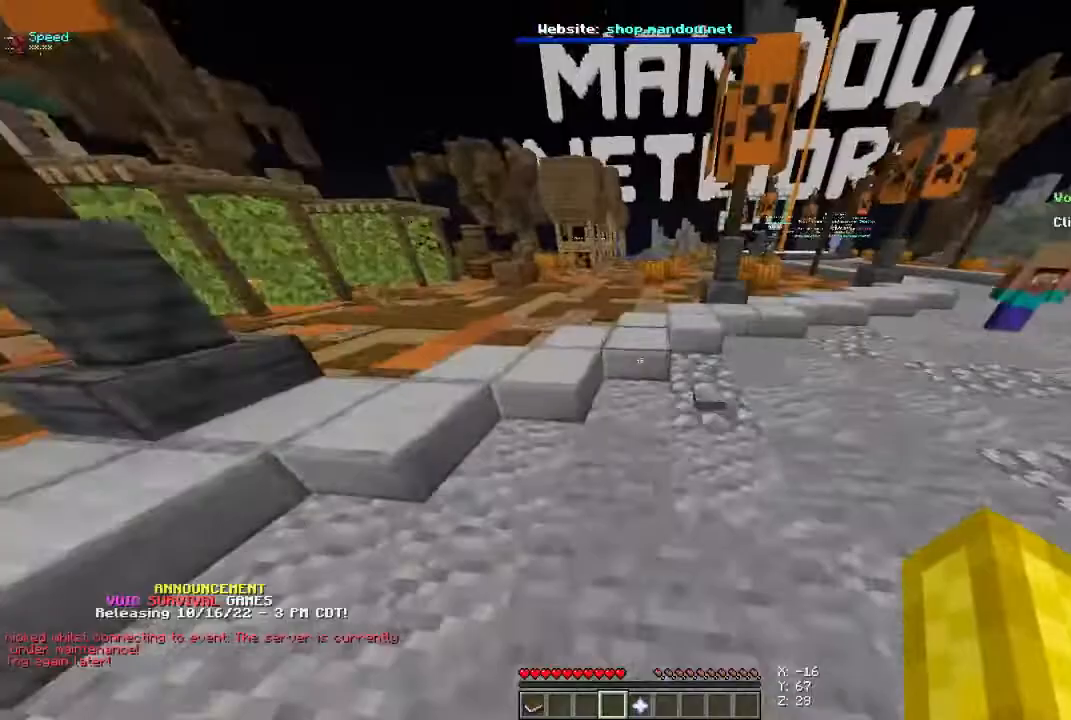
{"keys": ["space", "w"], "mouse": [], "events": []}
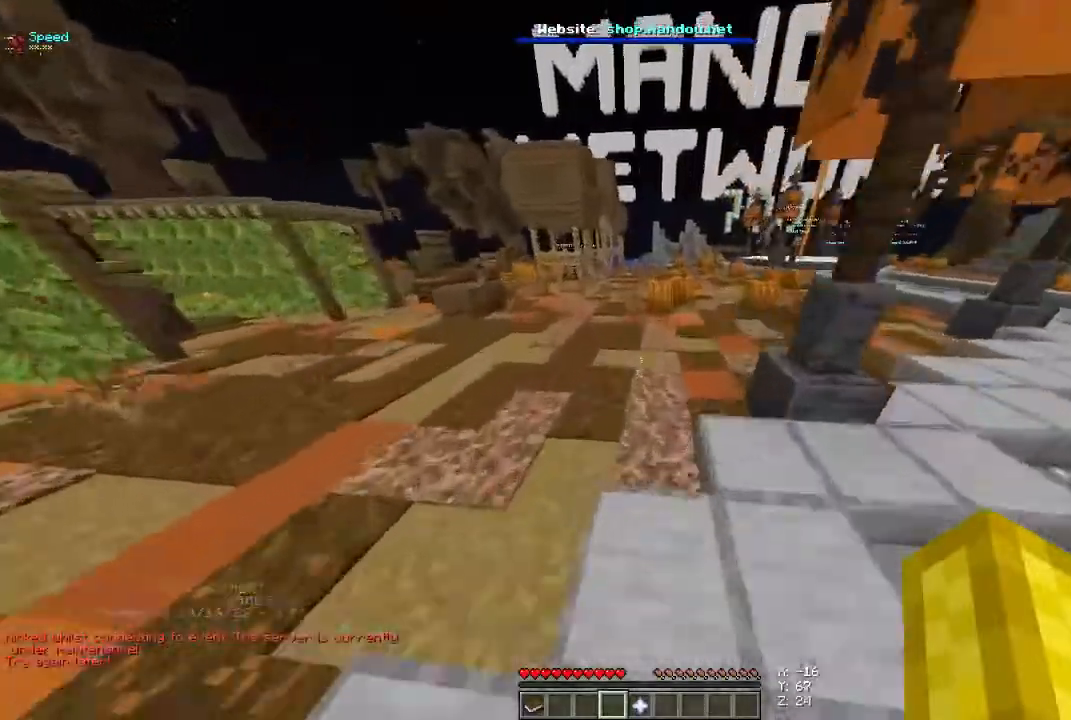
{"keys": ["space", "w"], "mouse": [], "events": []}
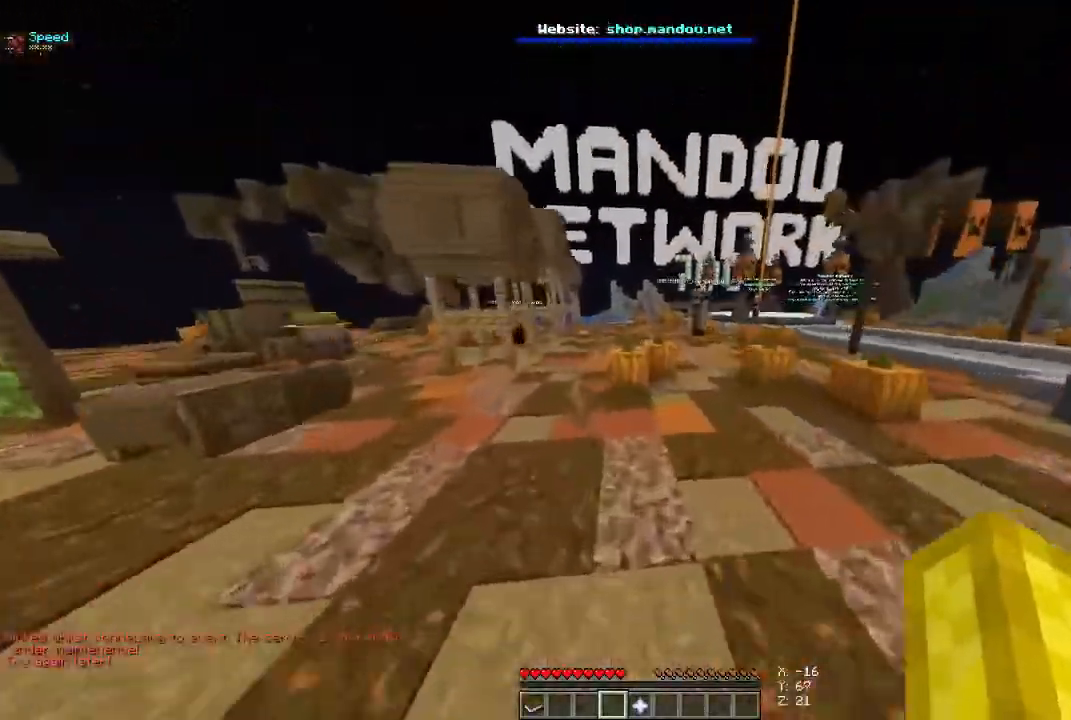
{"keys": ["s", "space", "w"], "mouse": [], "events": [[300, "s", "down"]]}
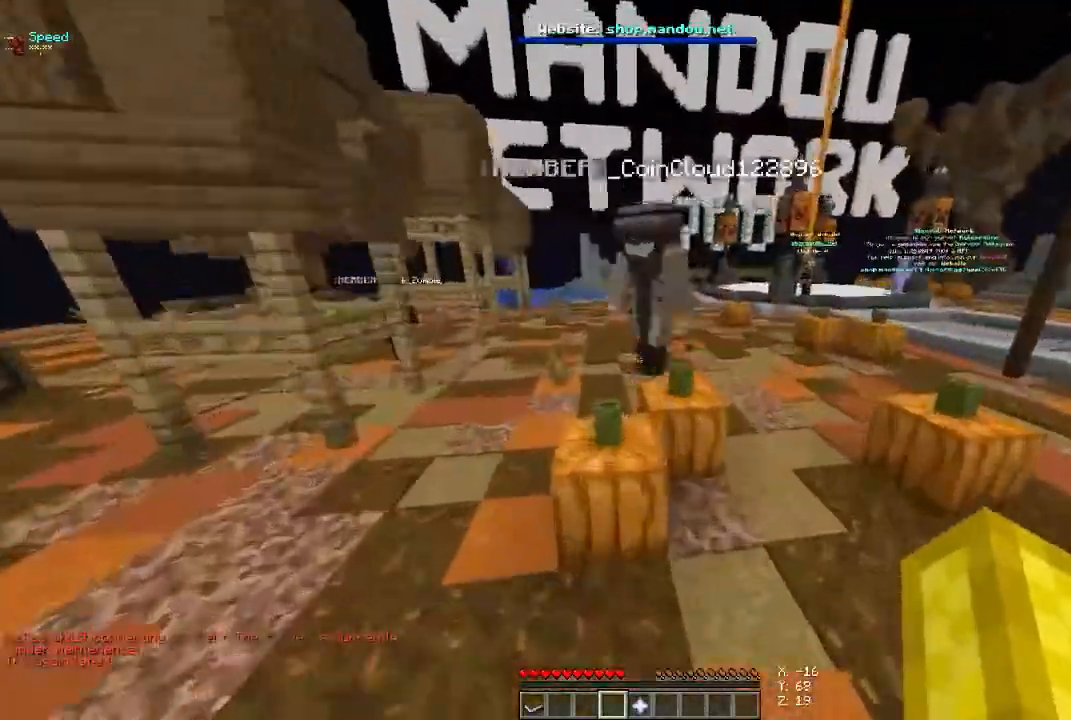
{"keys": ["space", "w"], "mouse": [], "events": [[67, "s", "up"]]}
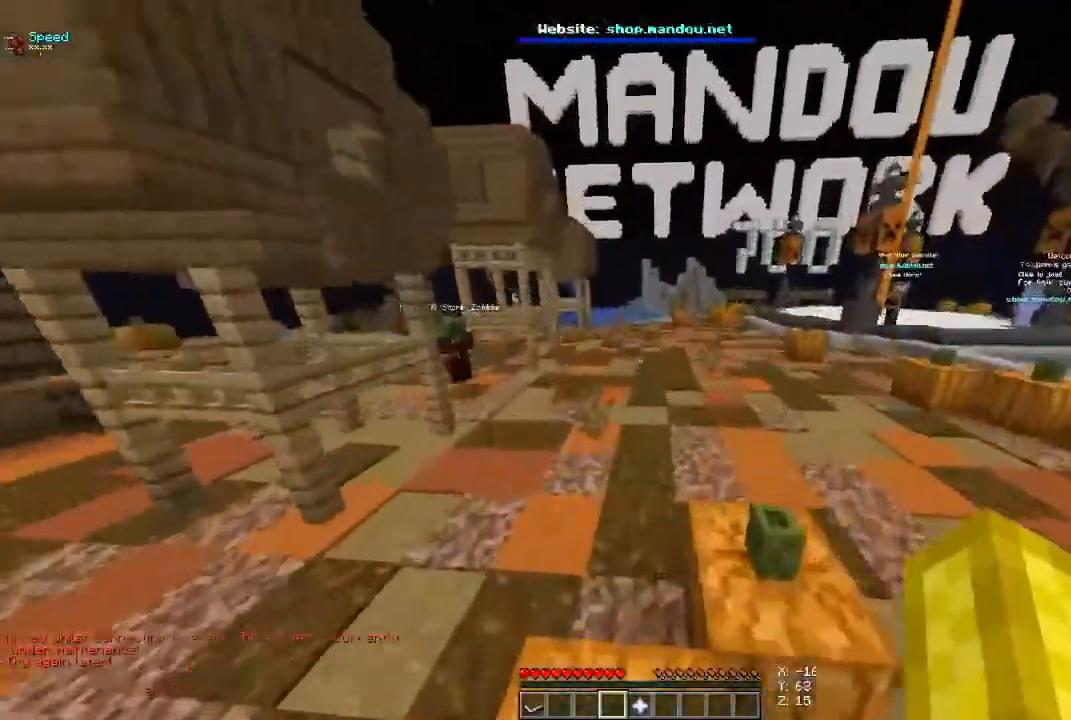
{"keys": ["space", "w"], "mouse": [], "events": []}
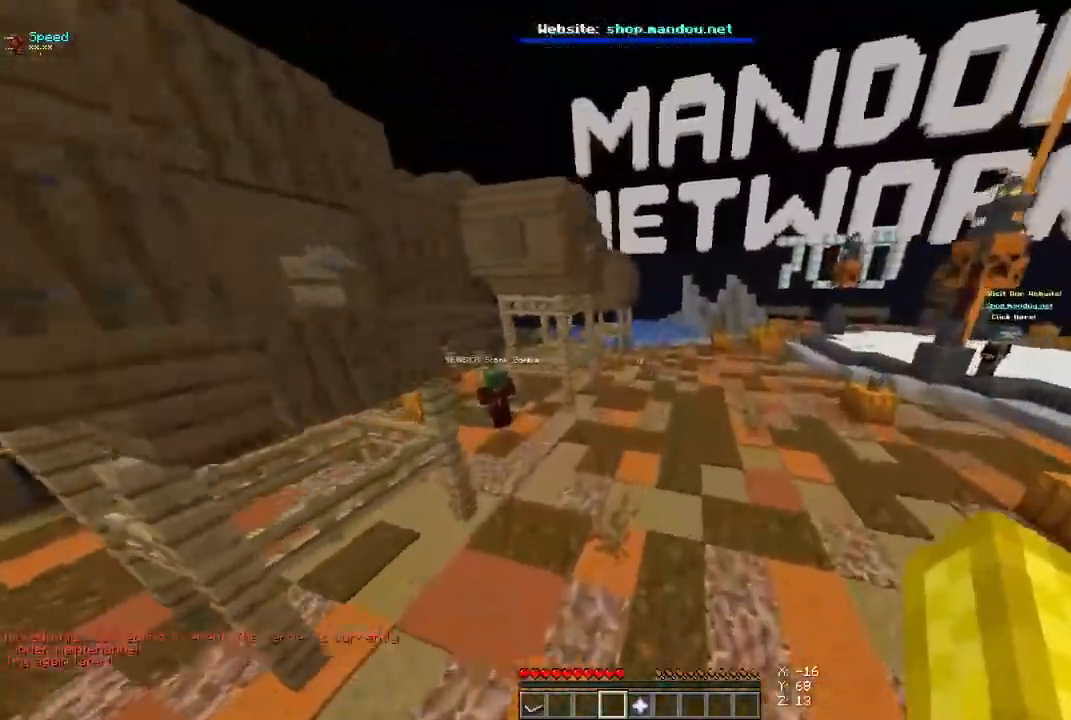
{"keys": ["space", "w"], "mouse": [], "events": []}
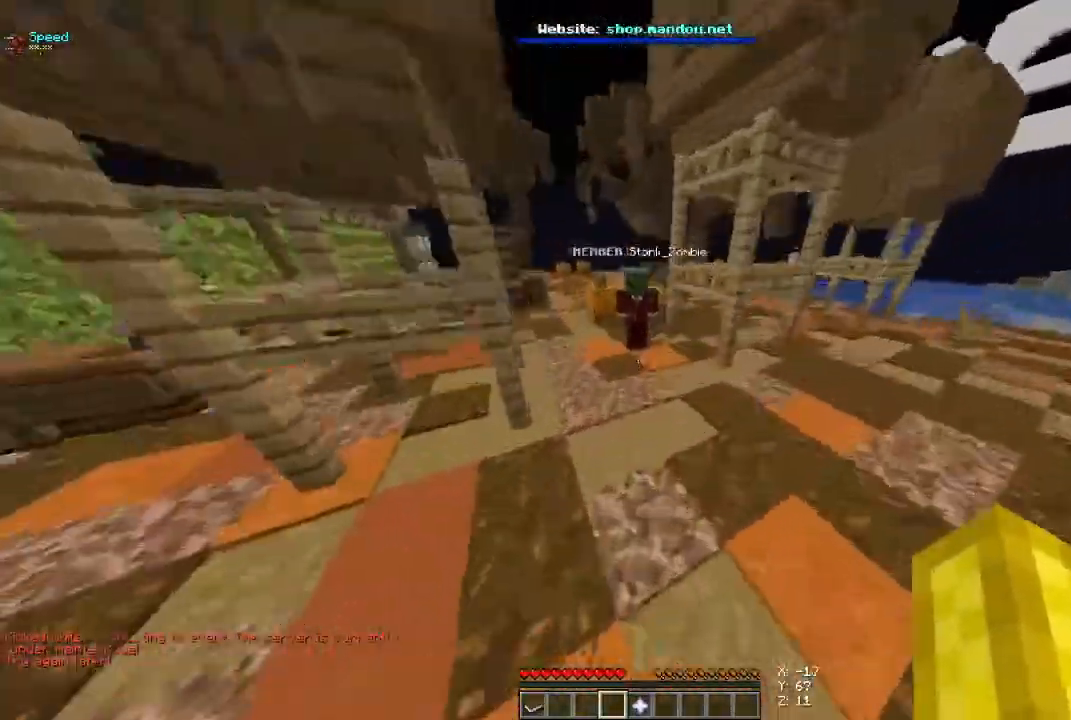
{"keys": ["a", "space", "w"], "mouse": [], "events": [[167, "a", "down"]]}
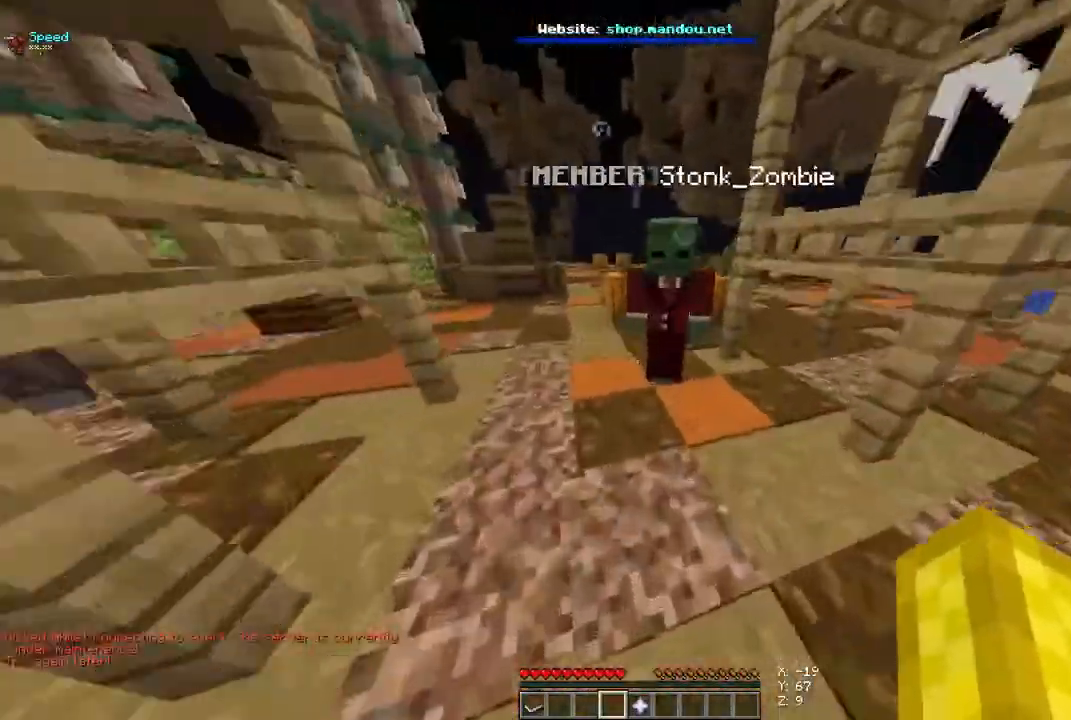
{"keys": ["space", "w"], "mouse": [], "events": [[233, "s", "down"], [267, "a", "up"], [467, "s", "up"]]}
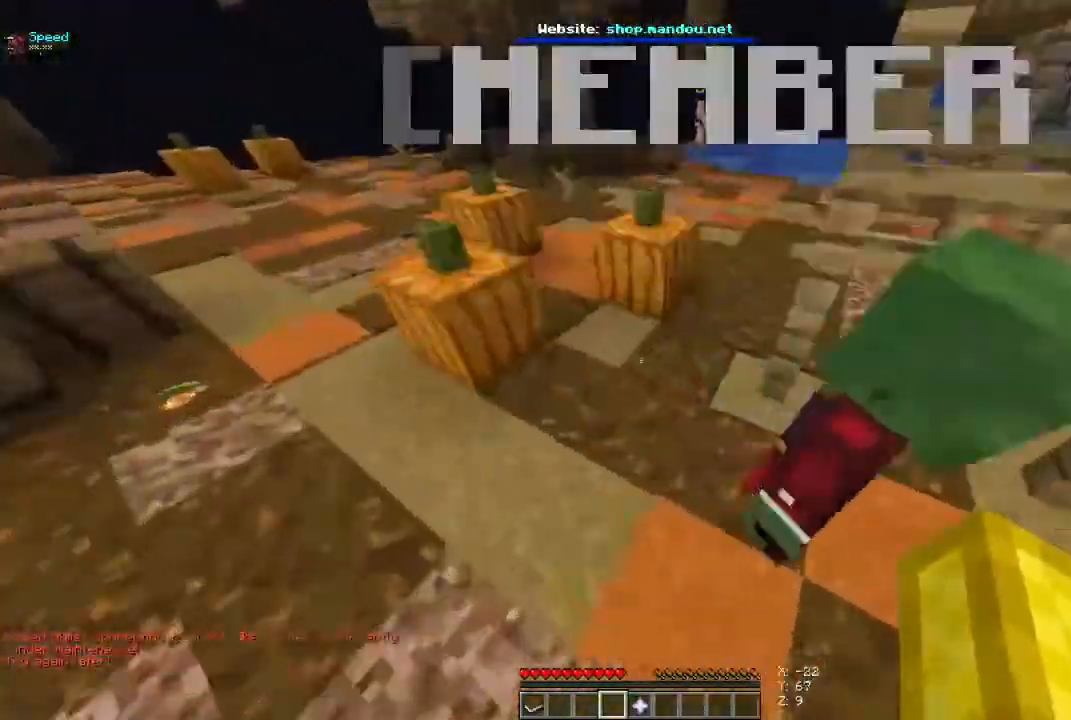
{"keys": ["space", "w"], "mouse": [], "events": []}
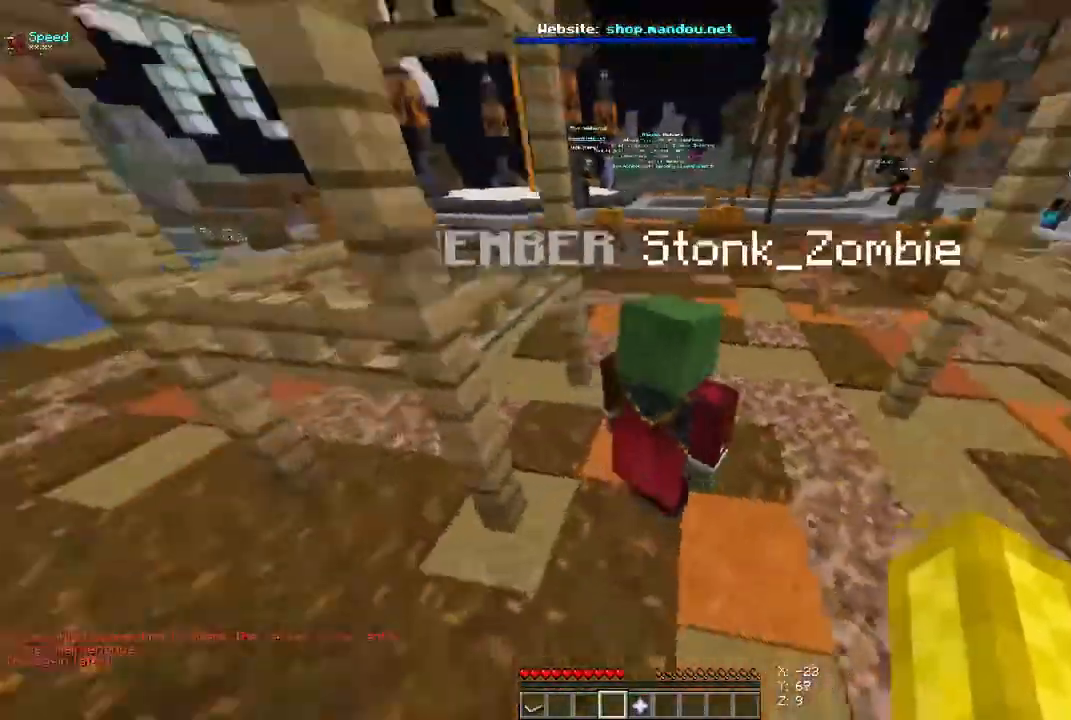
{"keys": ["space", "w"], "mouse": [], "events": []}
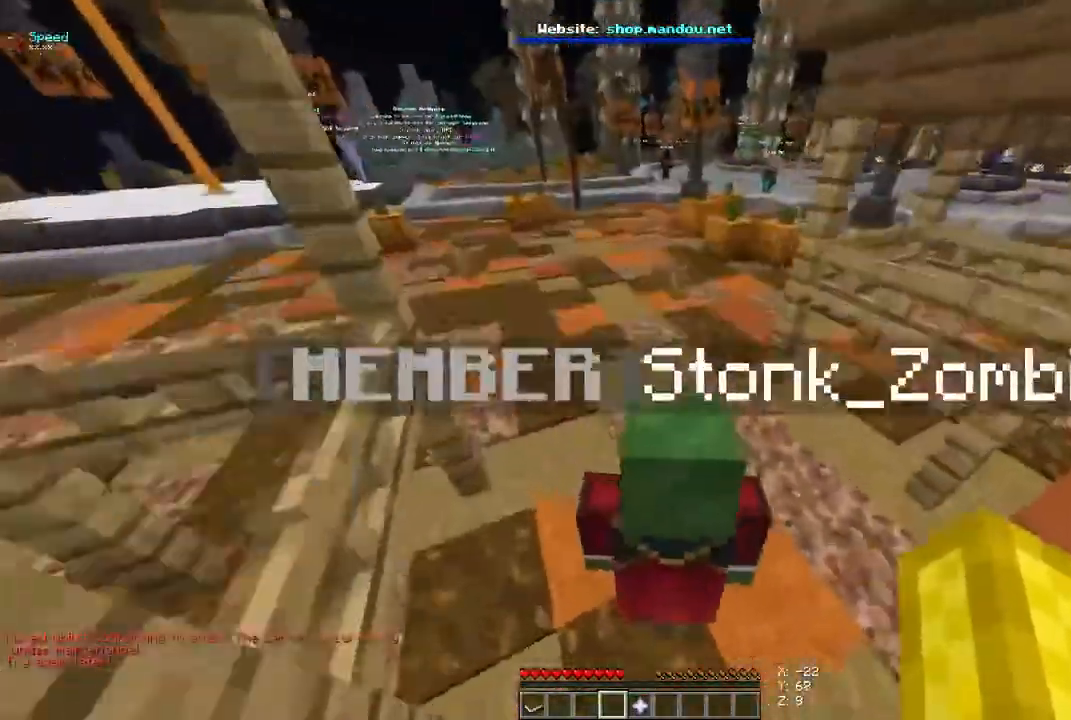
{"keys": ["a", "space", "w"], "mouse": [], "events": [[133, "a", "down"]]}
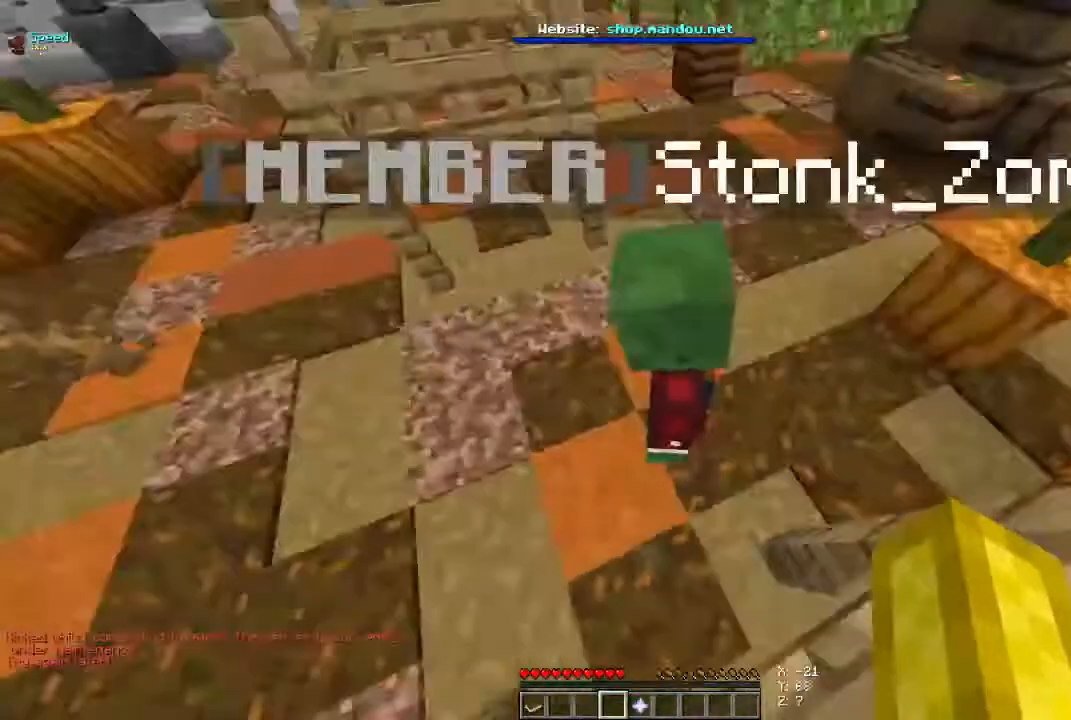
{"keys": [], "mouse": [], "events": [[33, "w", "up"], [67, "space", "up"], [167, "w", "down"], [400, "a", "up"], [400, "w", "up"]]}
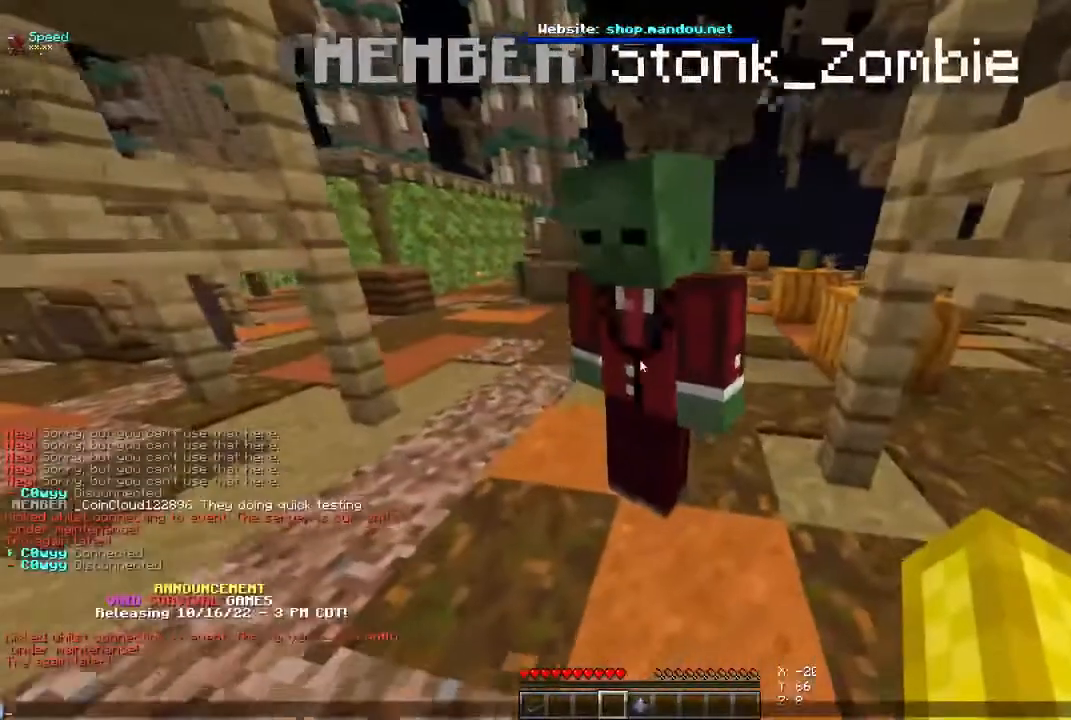
{"keys": [], "mouse": [], "events": []}
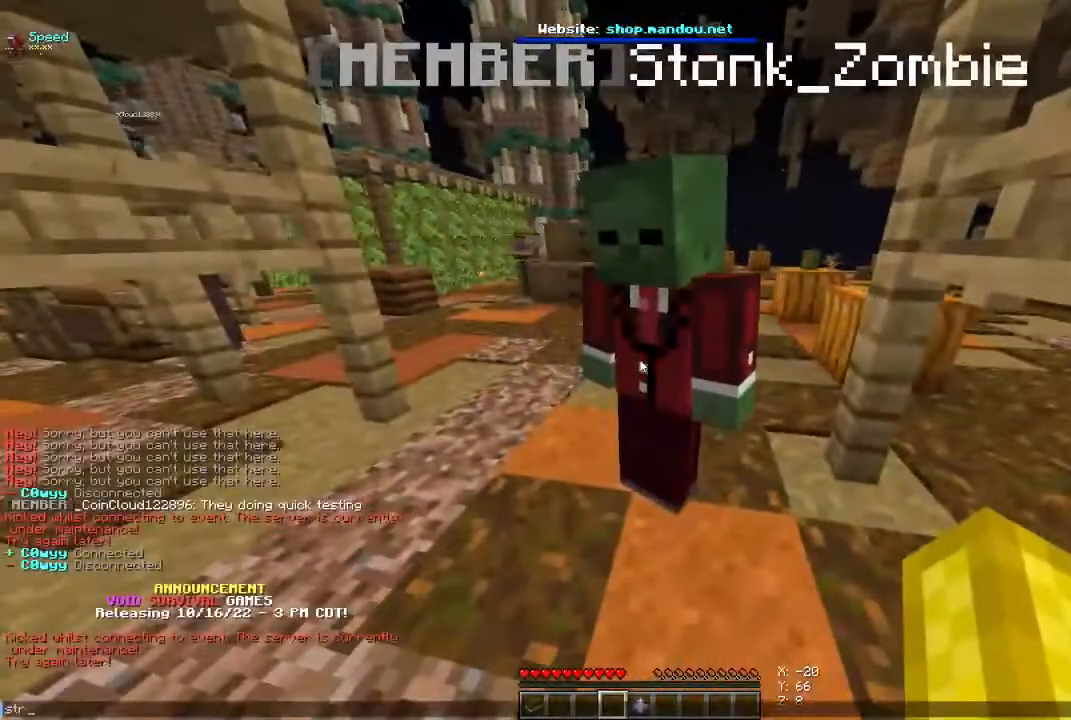
{"keys": [], "mouse": [], "events": []}
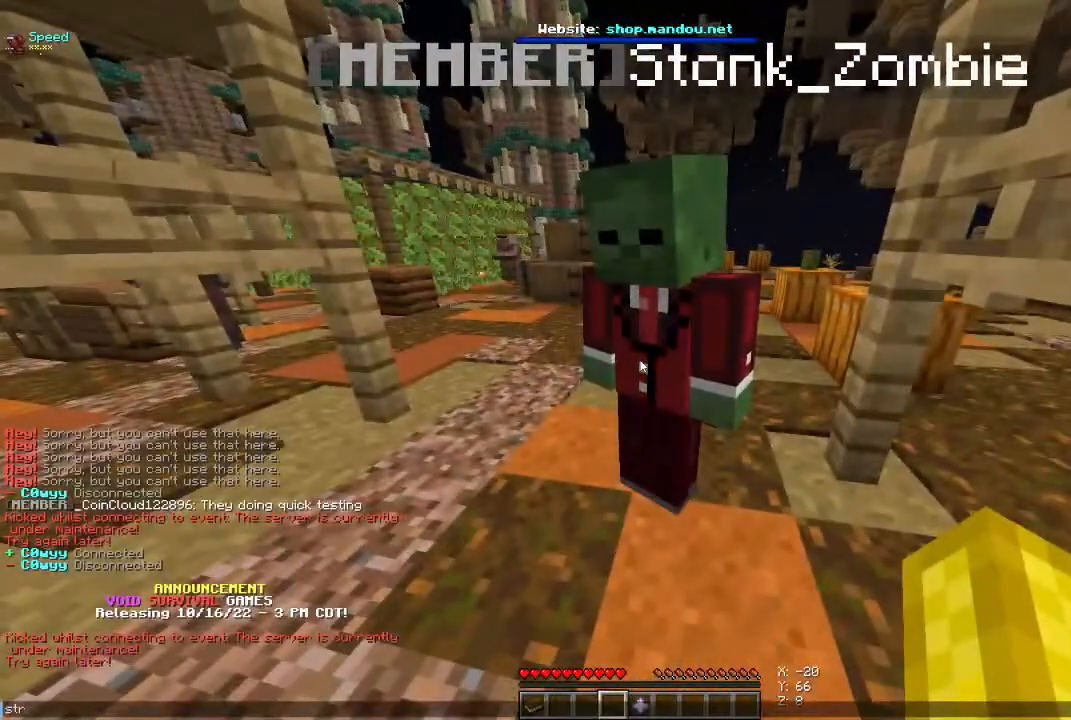
{"keys": [], "mouse": [], "events": []}
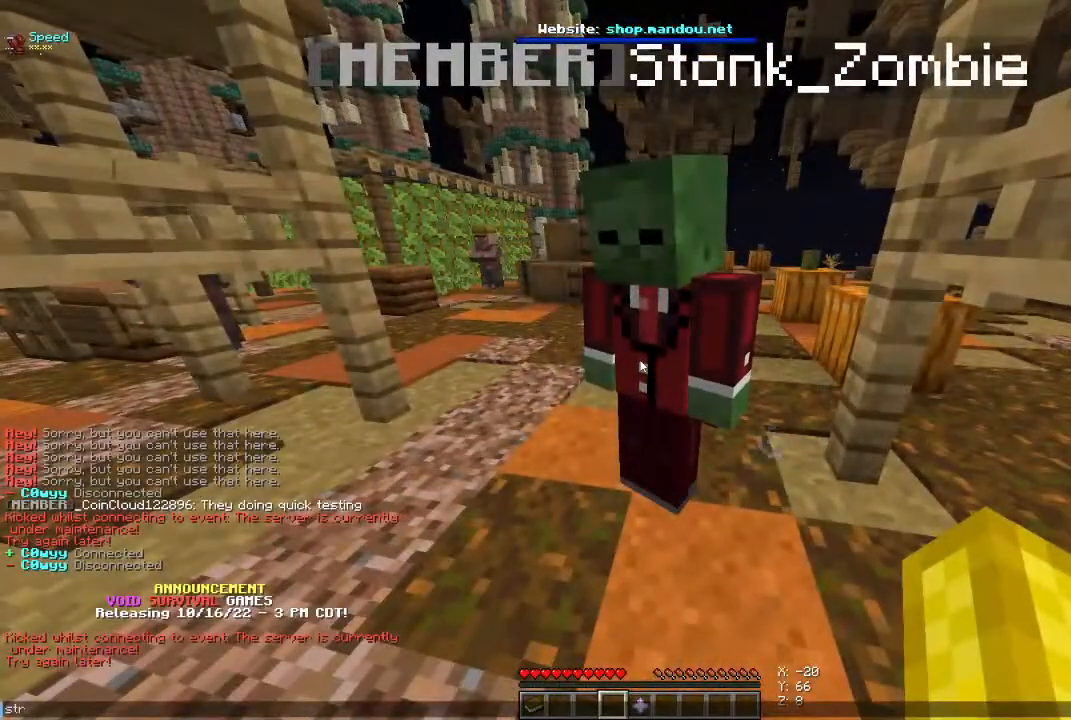
{"keys": [], "mouse": [], "events": []}
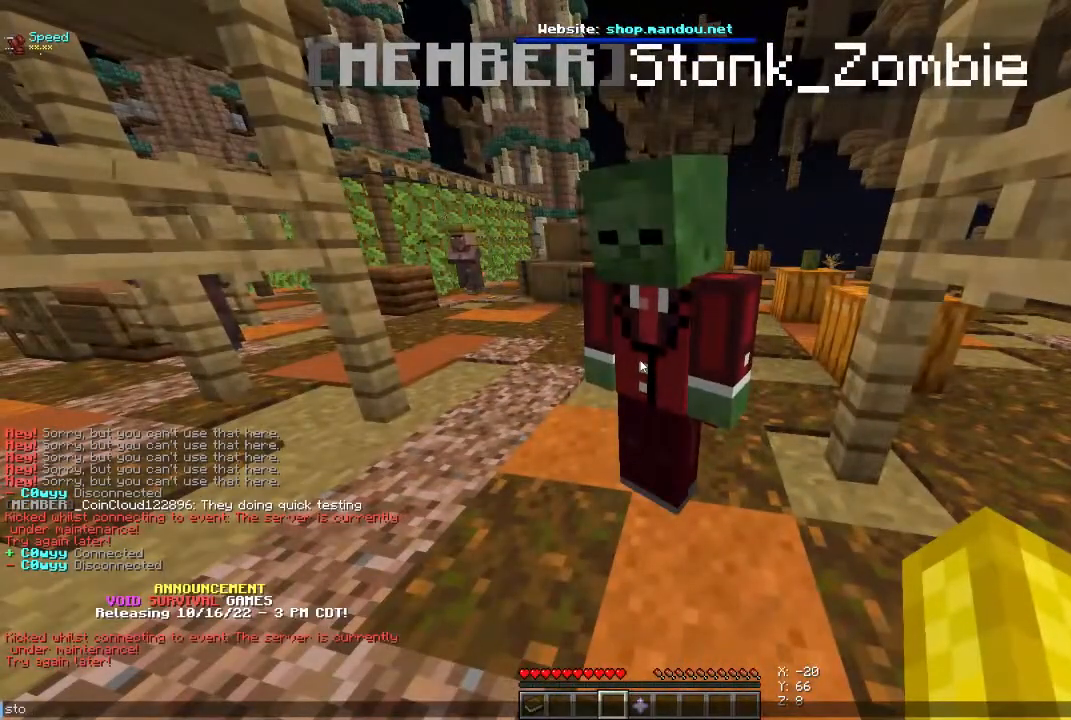
{"keys": [], "mouse": [], "events": []}
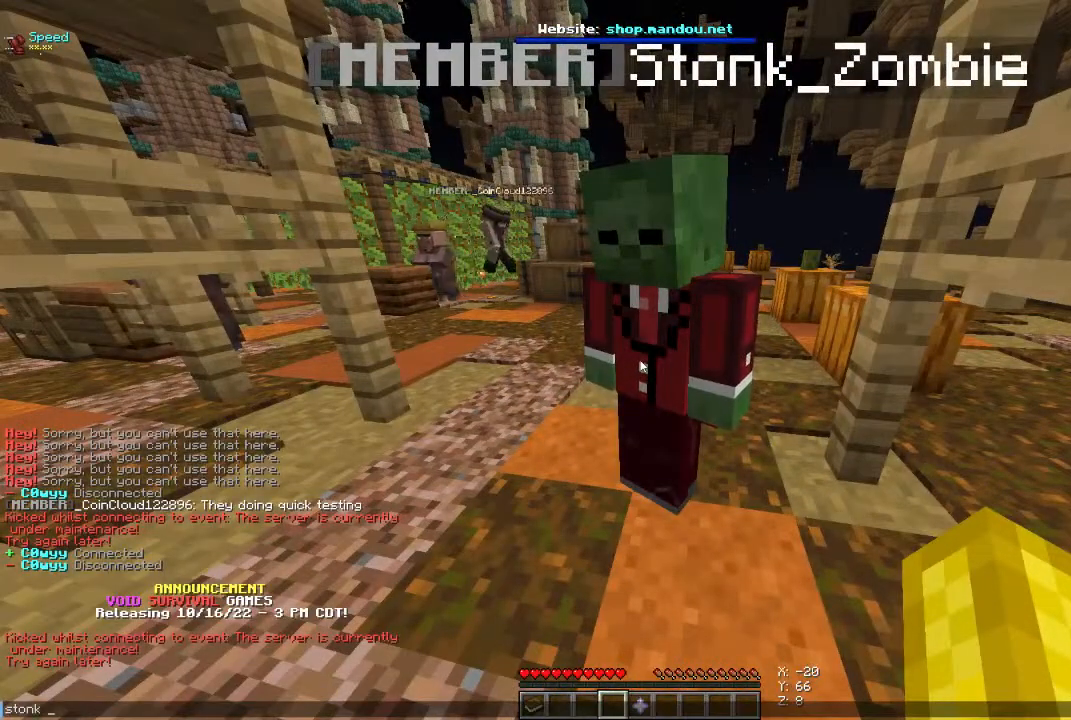
{"keys": [], "mouse": [], "events": []}
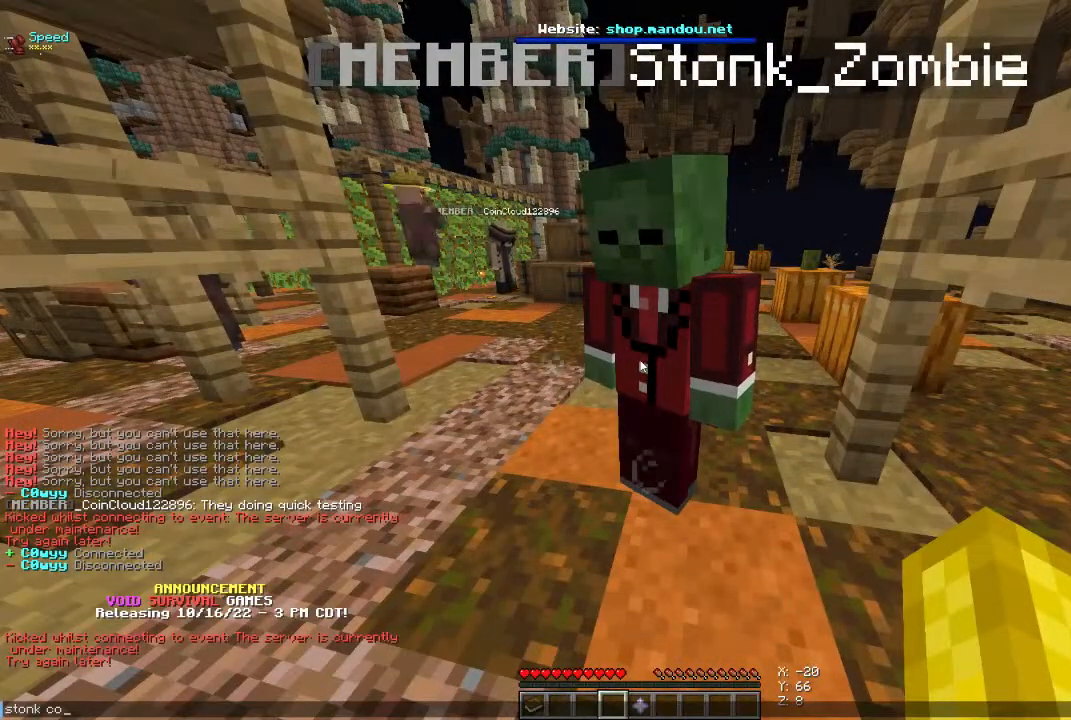
{"keys": [], "mouse": [], "events": []}
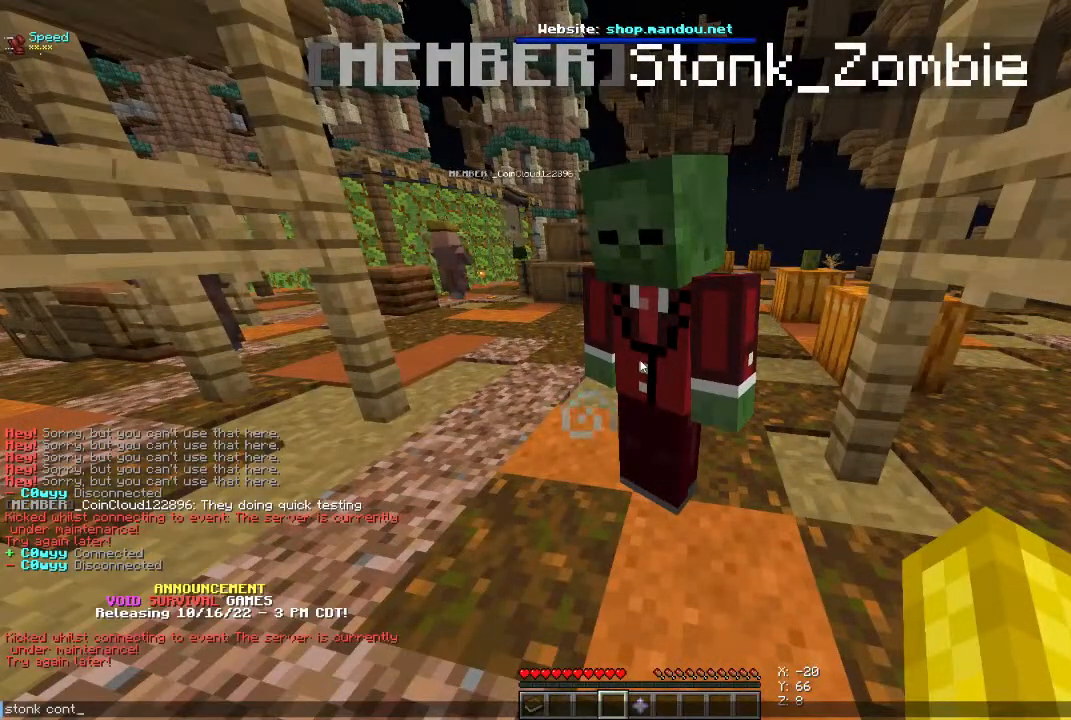
{"keys": [], "mouse": [], "events": []}